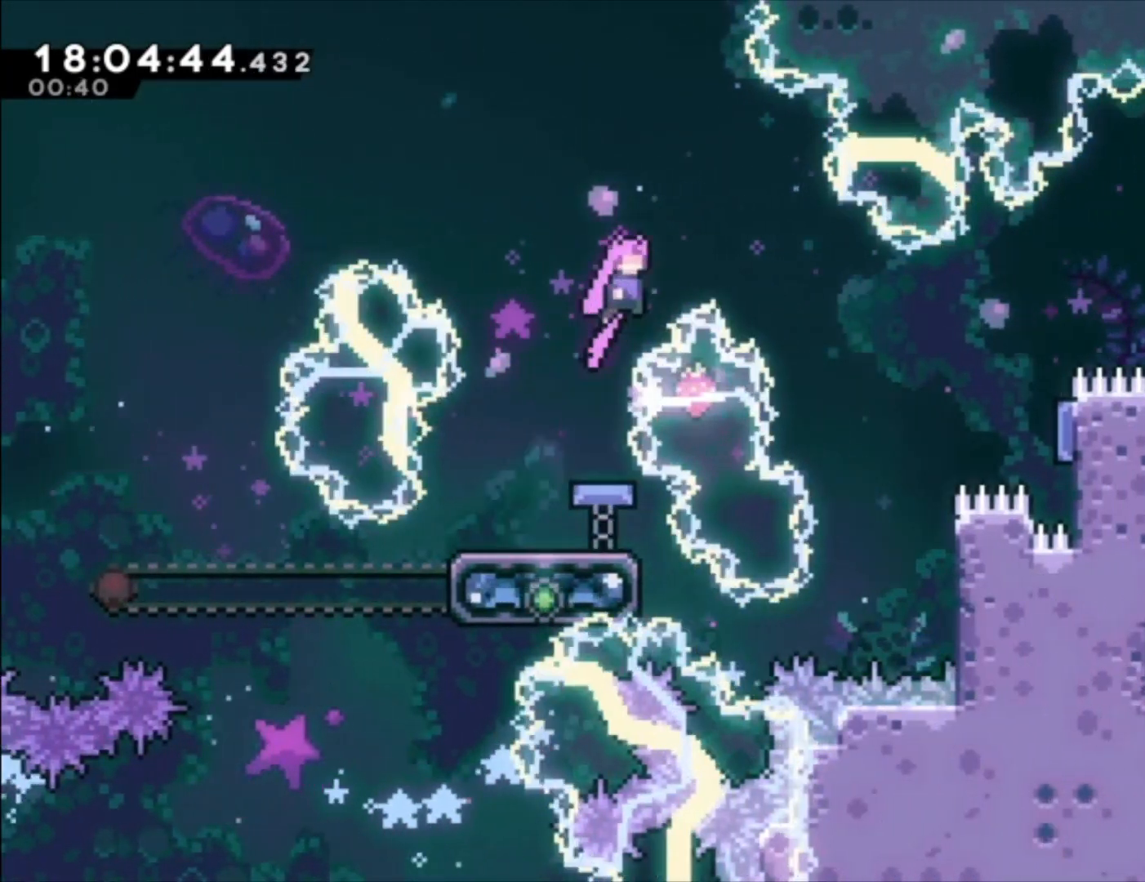
Gameplay with a controller (Xbox layout); each line is a JSON object with the inputs held at the frame after it (dt_ms = milliseconds from this image to that frame). "events" lists button and stick changes between this image and that frame as [ms after this image, input, new state], when the widget could be followed in between. Not read: right_stick.
{"dt_ms": 500, "buttons": [], "left_stick": "center", "events": []}
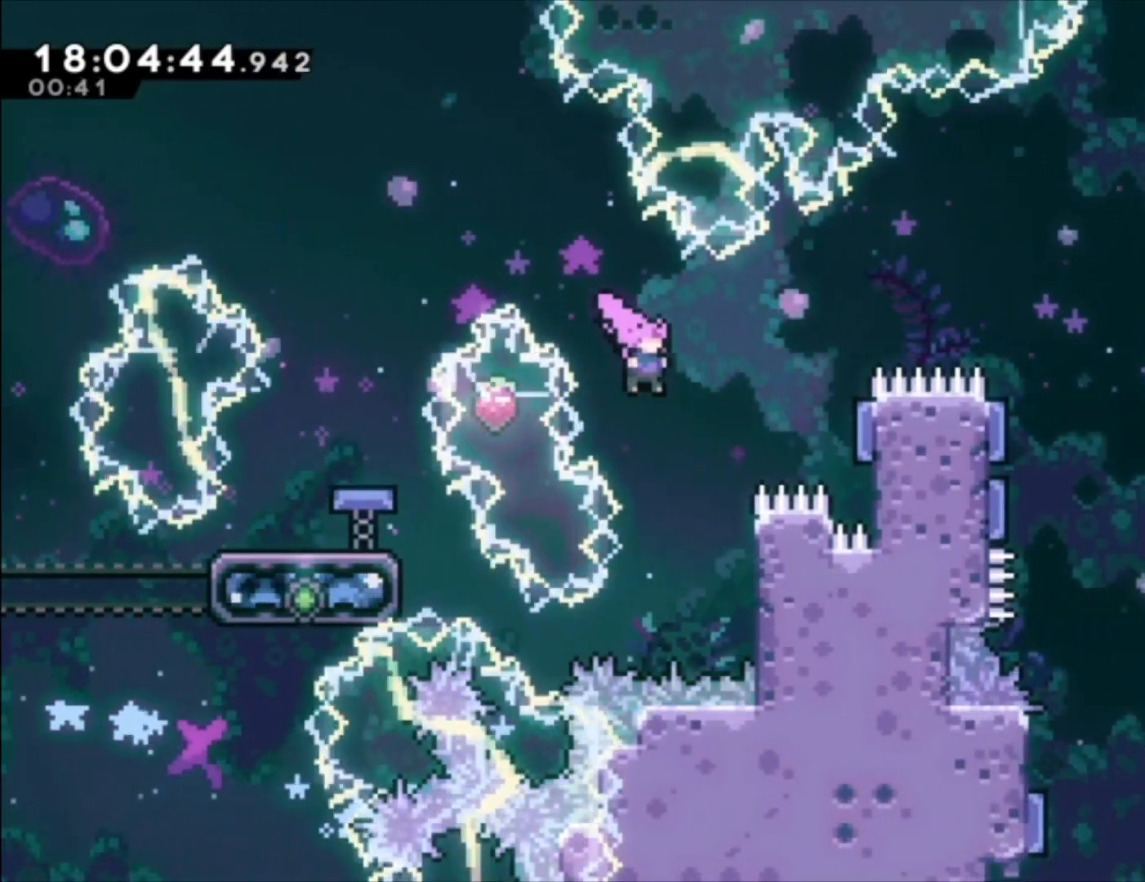
{"dt_ms": 500, "buttons": ["L1"], "left_stick": "up", "events": [[100, "L1", "down"], [200, "L2", "down"], [300, "left_stick", "up"], [333, "L2", "up"]]}
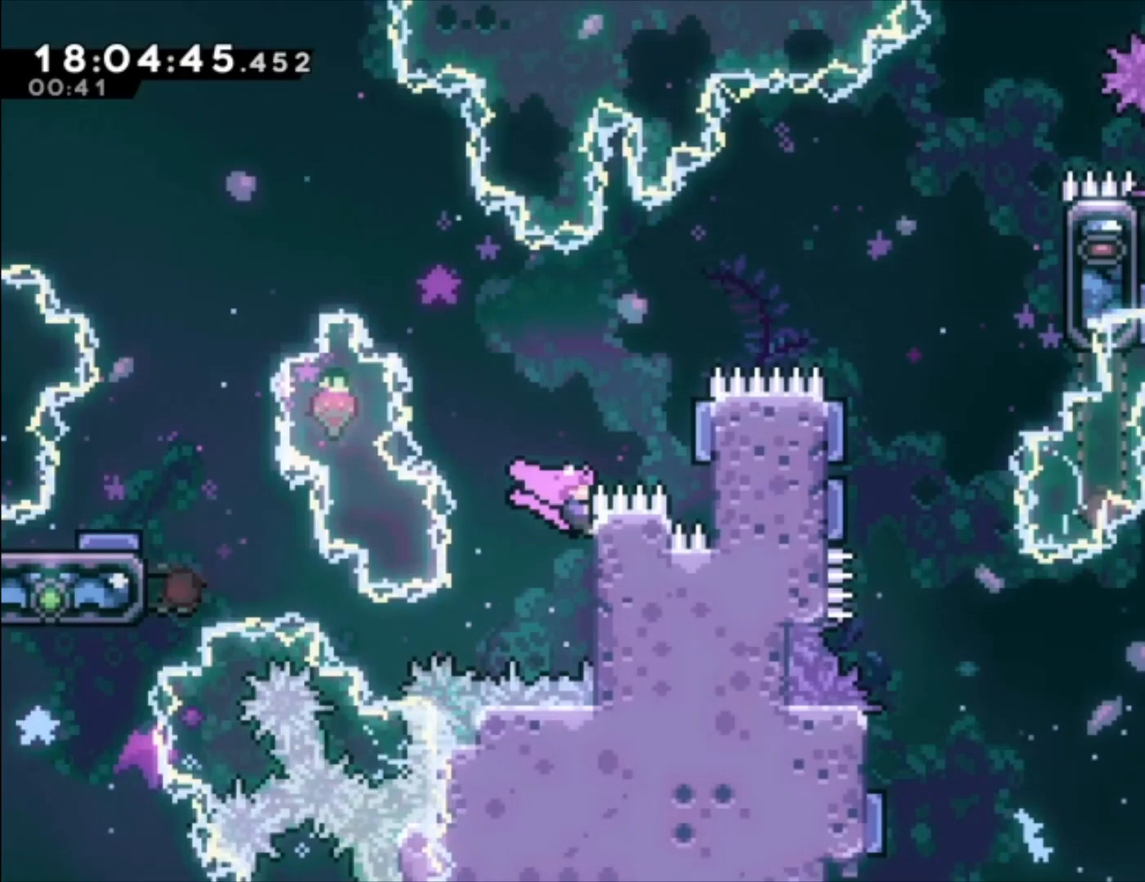
{"dt_ms": 500, "buttons": ["X", "L1"], "left_stick": "up"}
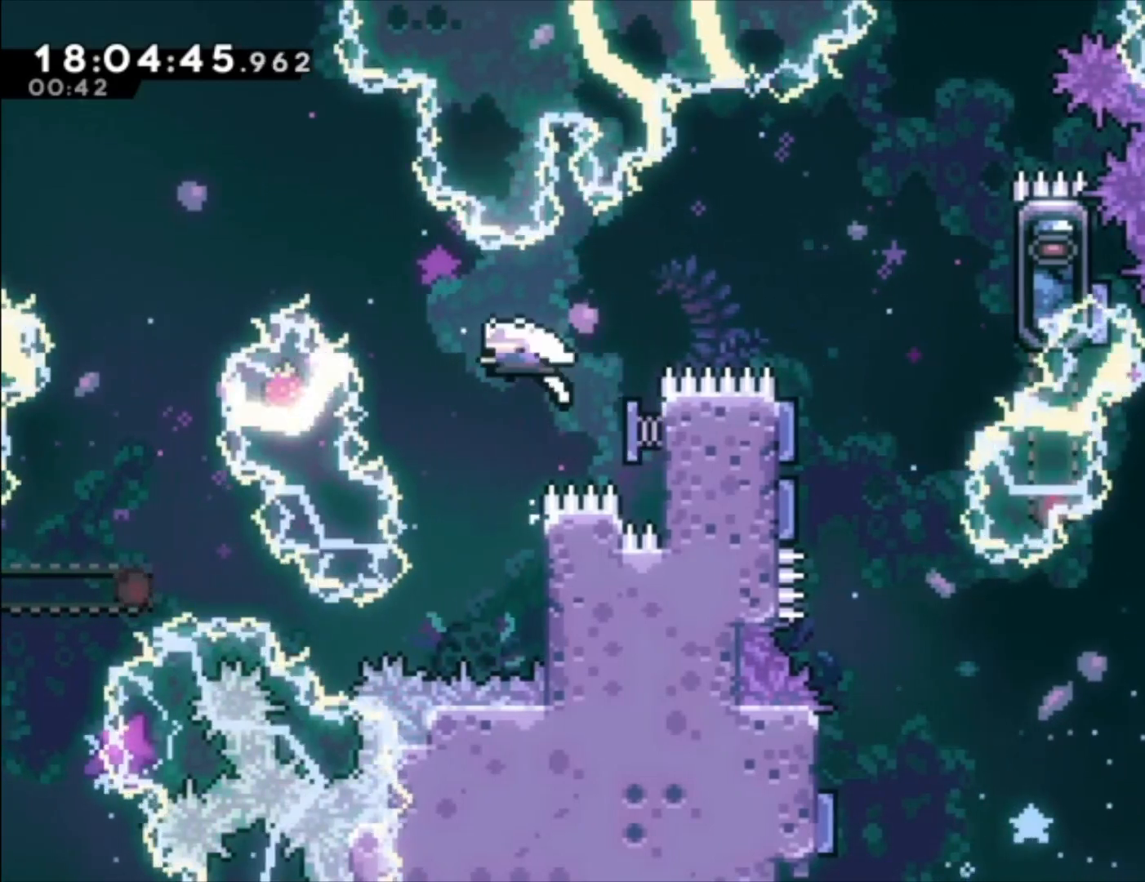
{"dt_ms": 500, "buttons": ["L1", "R2"], "left_stick": "up", "events": [[33, "R2", "down"], [400, "X", "up"]]}
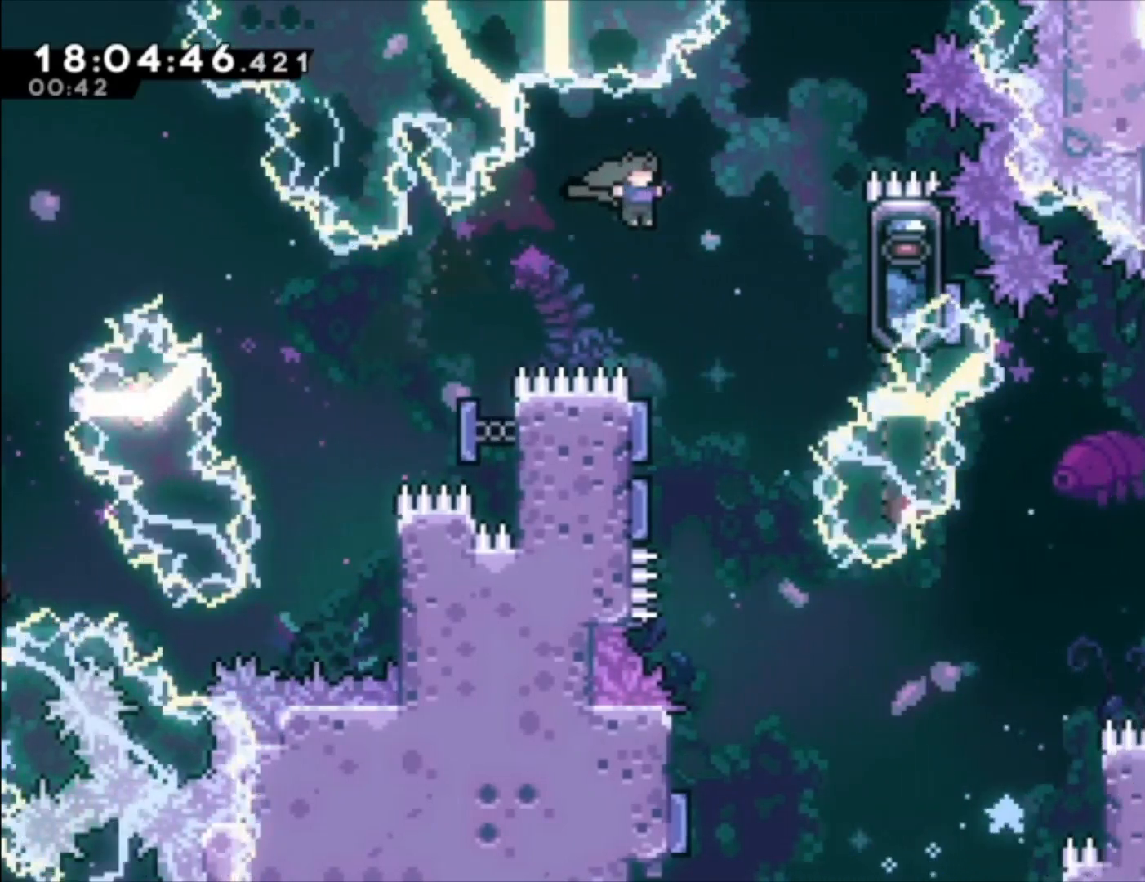
{"dt_ms": 500, "buttons": ["L1"], "left_stick": "center", "events": [[67, "L1", "up"], [67, "left_stick", "center"], [133, "left_stick", "left"], [167, "R2", "up"], [333, "left_stick", "center"], [400, "L1", "down"]]}
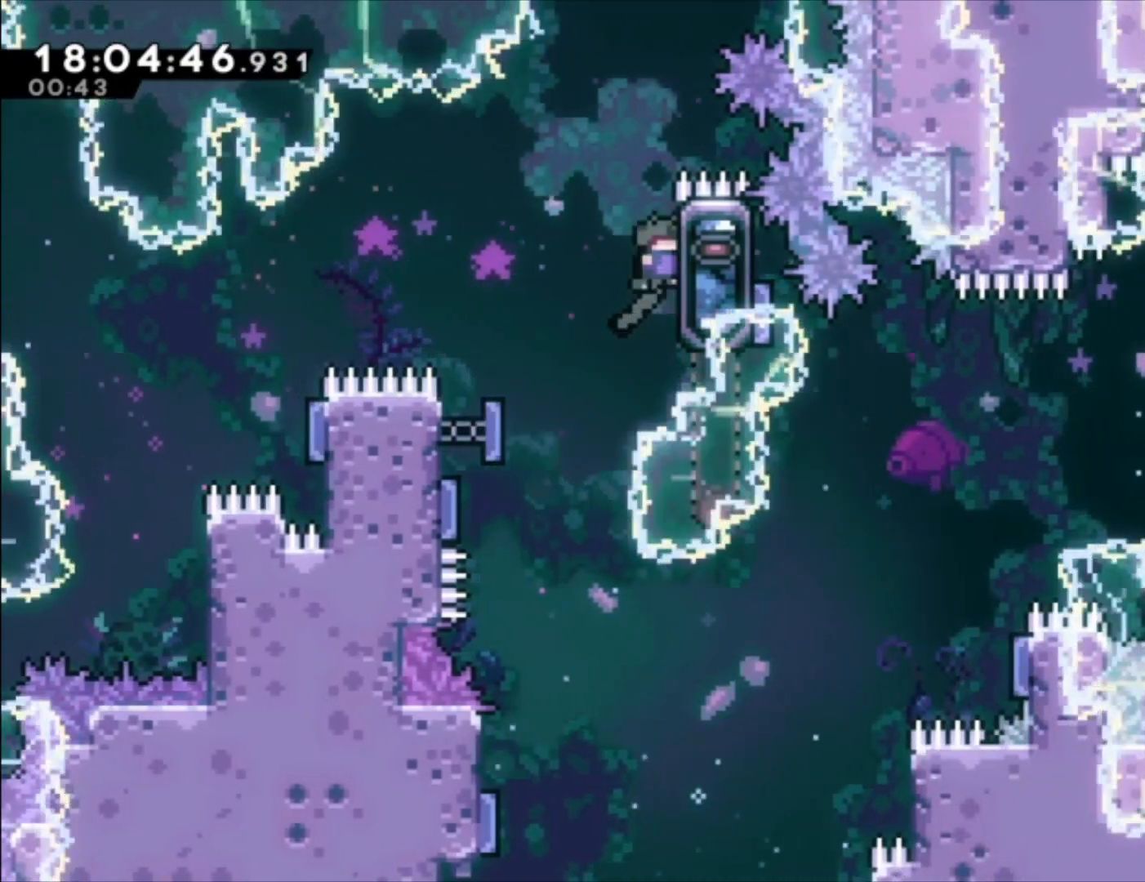
{"dt_ms": 500, "buttons": ["R2"], "left_stick": "center", "events": [[267, "L1", "up"], [367, "A", "down"], [367, "R2", "down"], [500, "A", "up"]]}
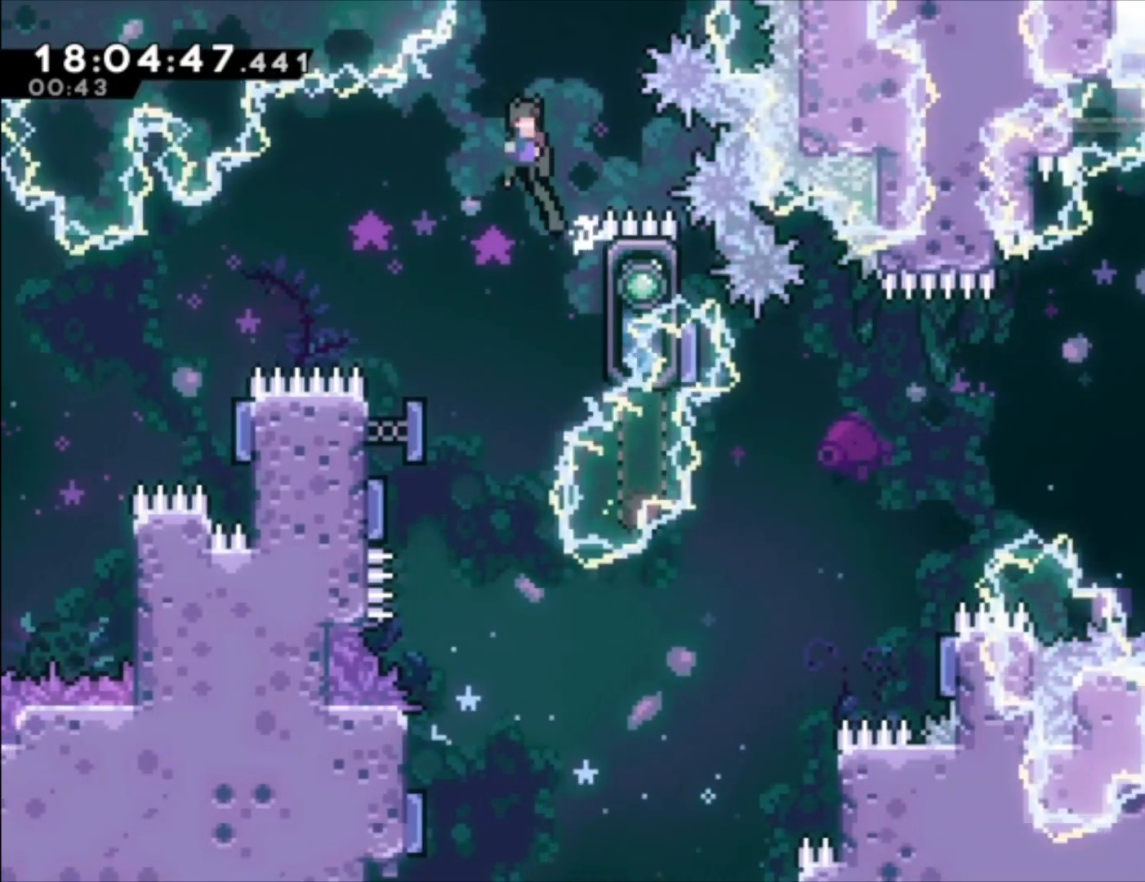
{"dt_ms": 500, "buttons": [], "left_stick": "center", "events": [[367, "R2", "up"]]}
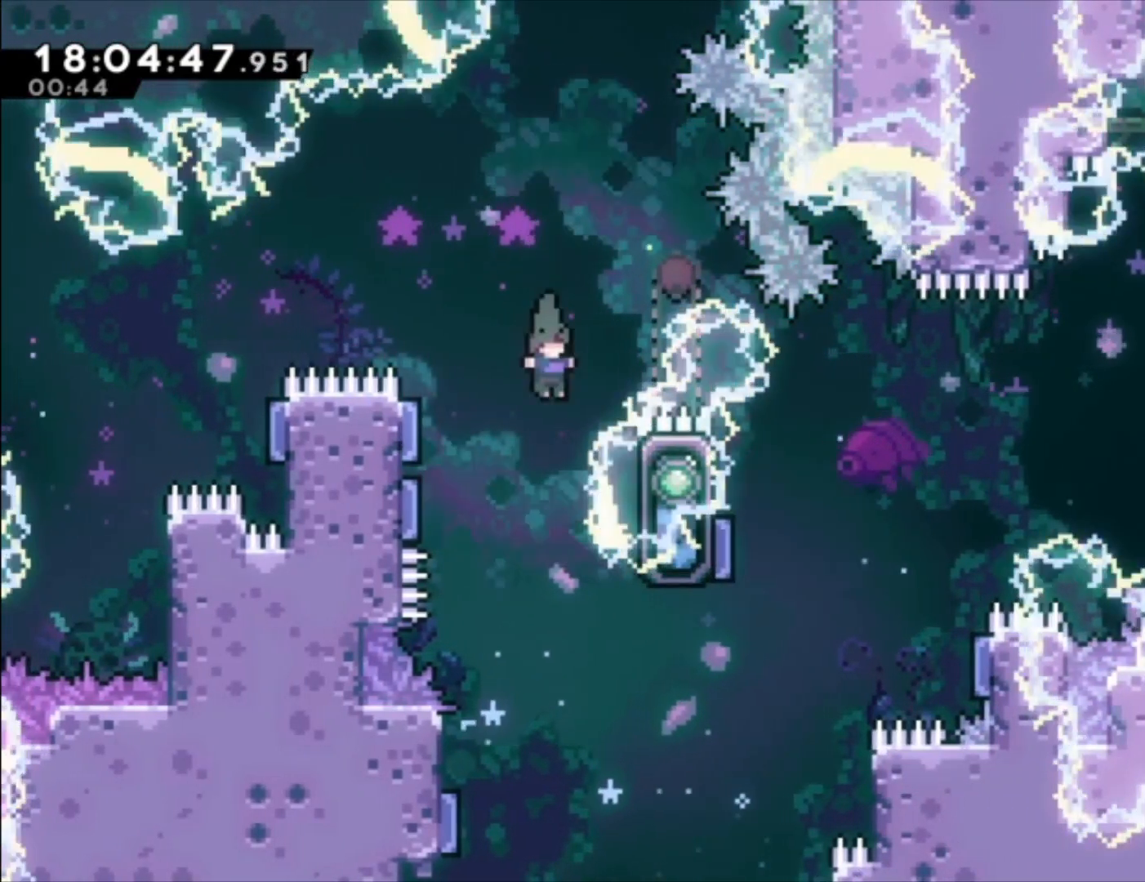
{"dt_ms": 500, "buttons": [], "left_stick": "left", "events": [[300, "left_stick", "left"]]}
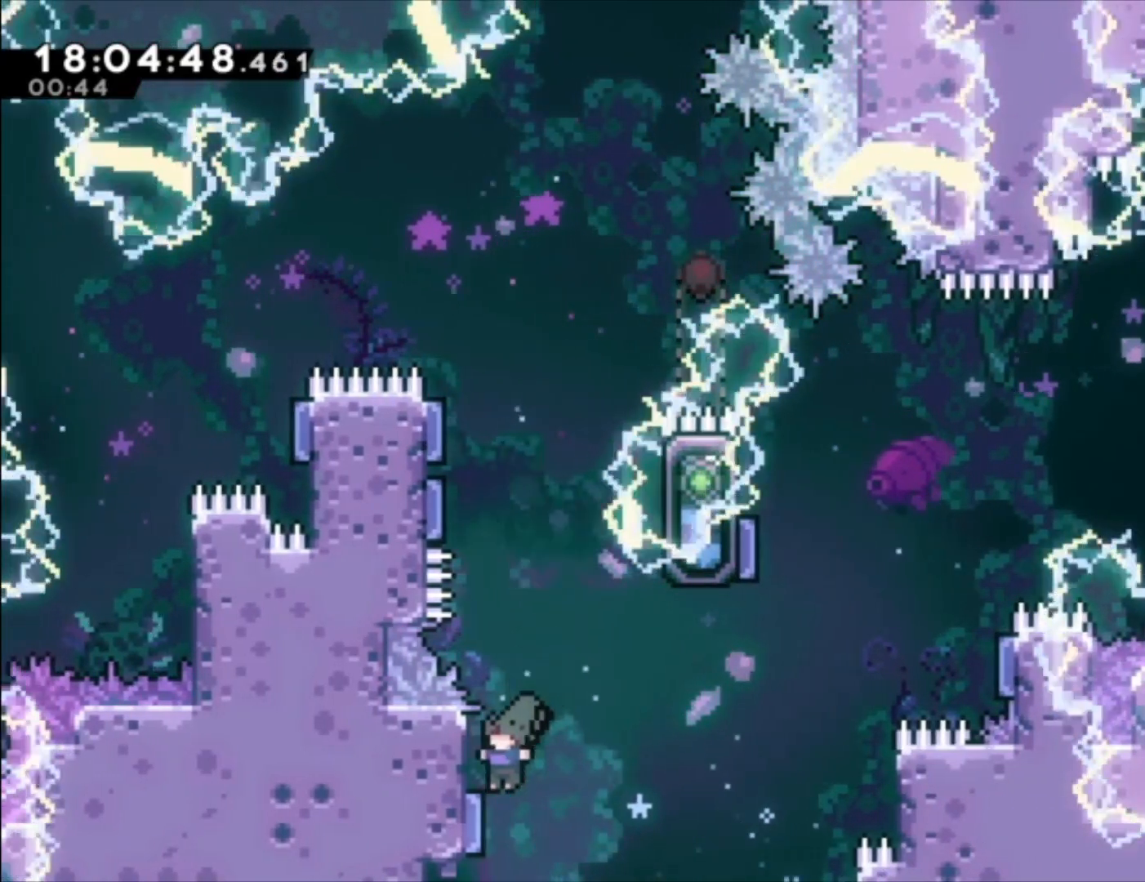
{"dt_ms": 500, "buttons": [], "left_stick": "center", "events": [[33, "left_stick", "center"]]}
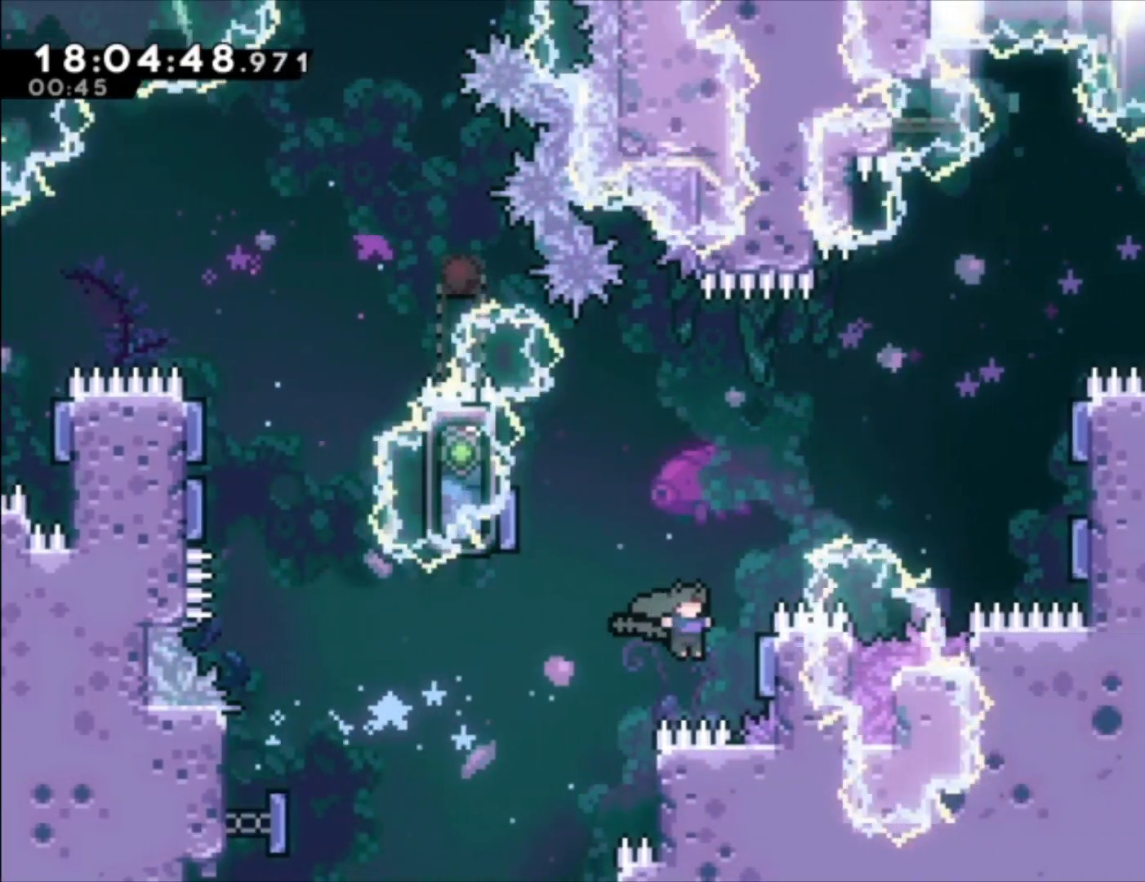
{"dt_ms": 500, "buttons": [], "left_stick": "center", "events": [[133, "left_stick", "left"], [367, "left_stick", "center"]]}
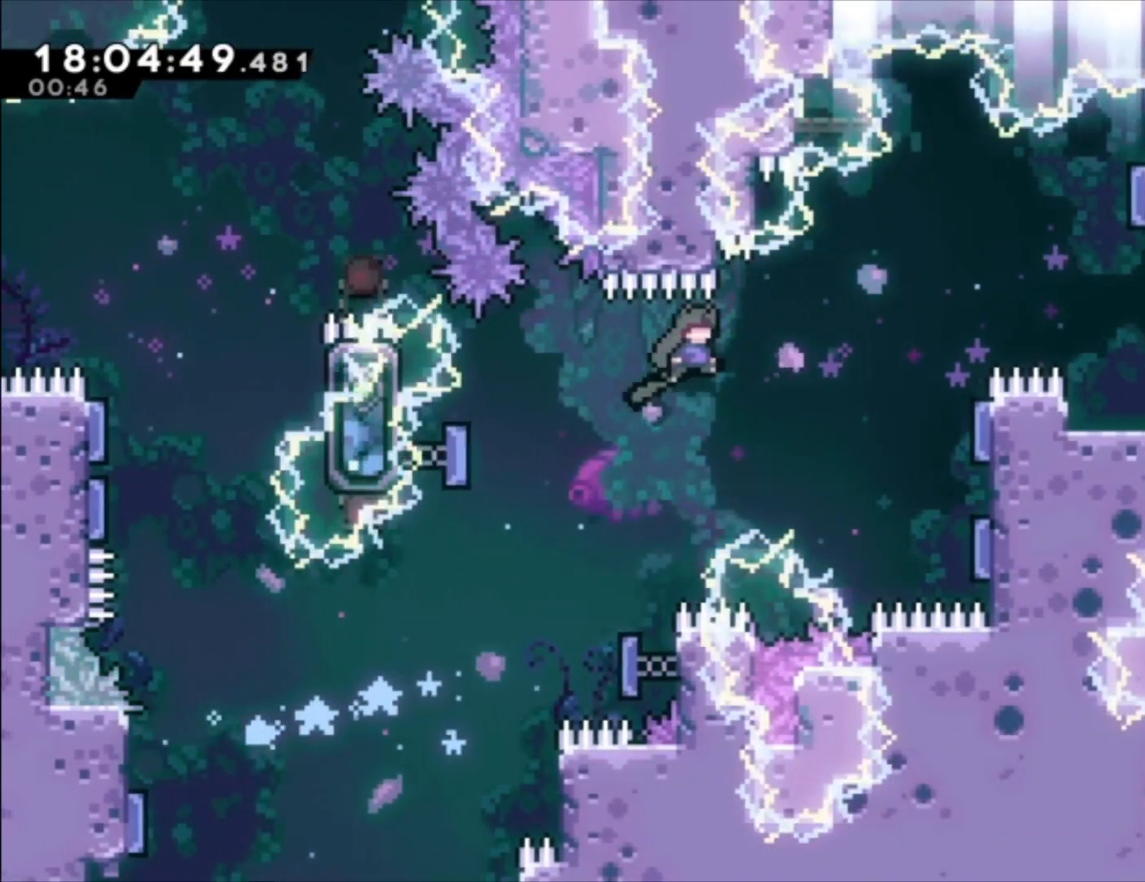
{"dt_ms": 500, "buttons": ["X", "R2"], "left_stick": "up", "events": [[467, "left_stick", "up"], [500, "R2", "down"], [500, "X", "down"]]}
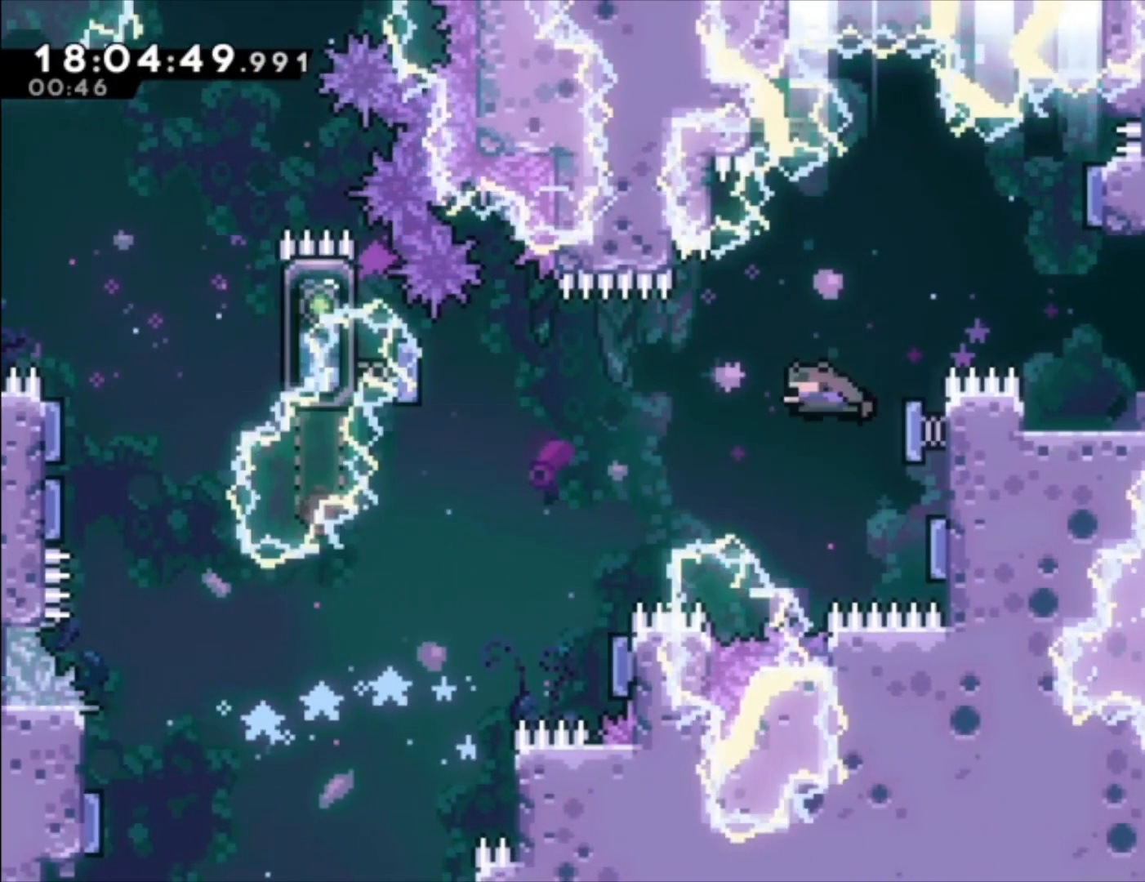
{"dt_ms": 500, "buttons": ["R2"], "left_stick": "center", "events": [[233, "X", "up"], [333, "left_stick", "center"]]}
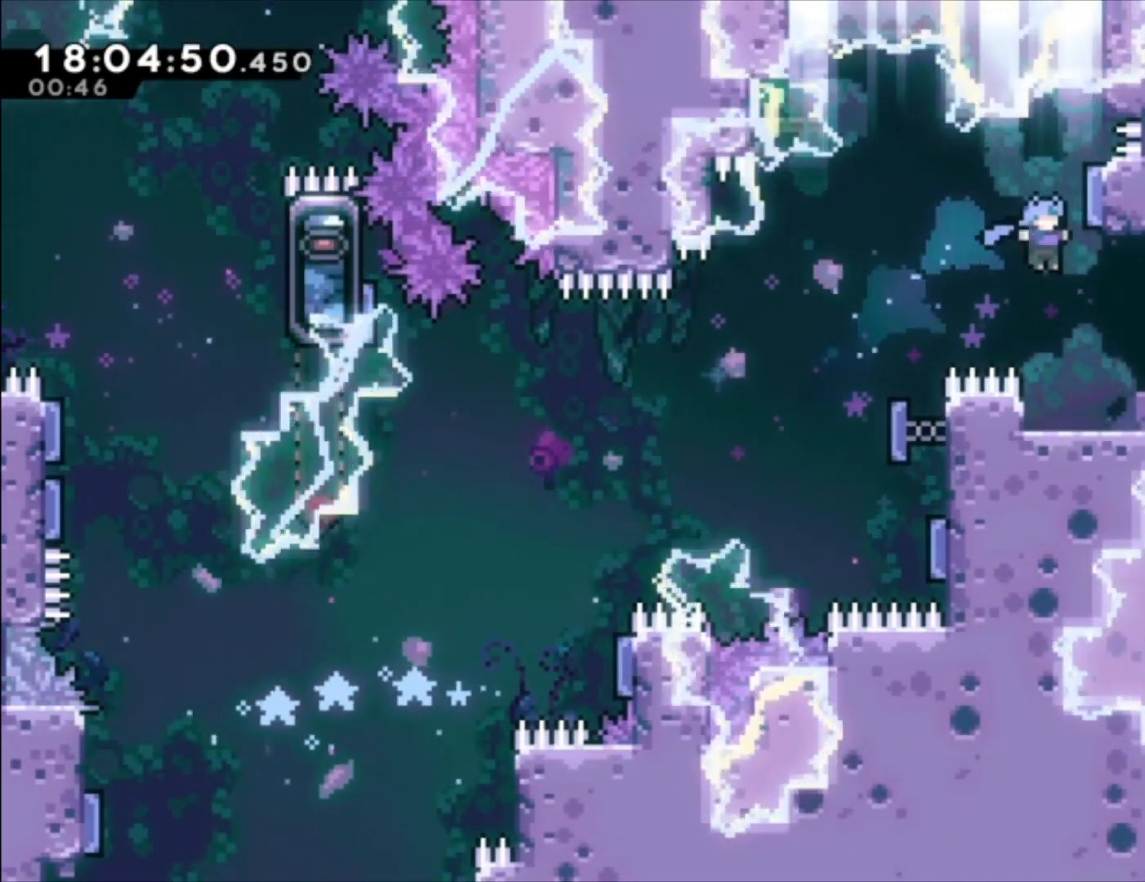
{"dt_ms": 500, "buttons": ["R2"], "left_stick": "center", "events": []}
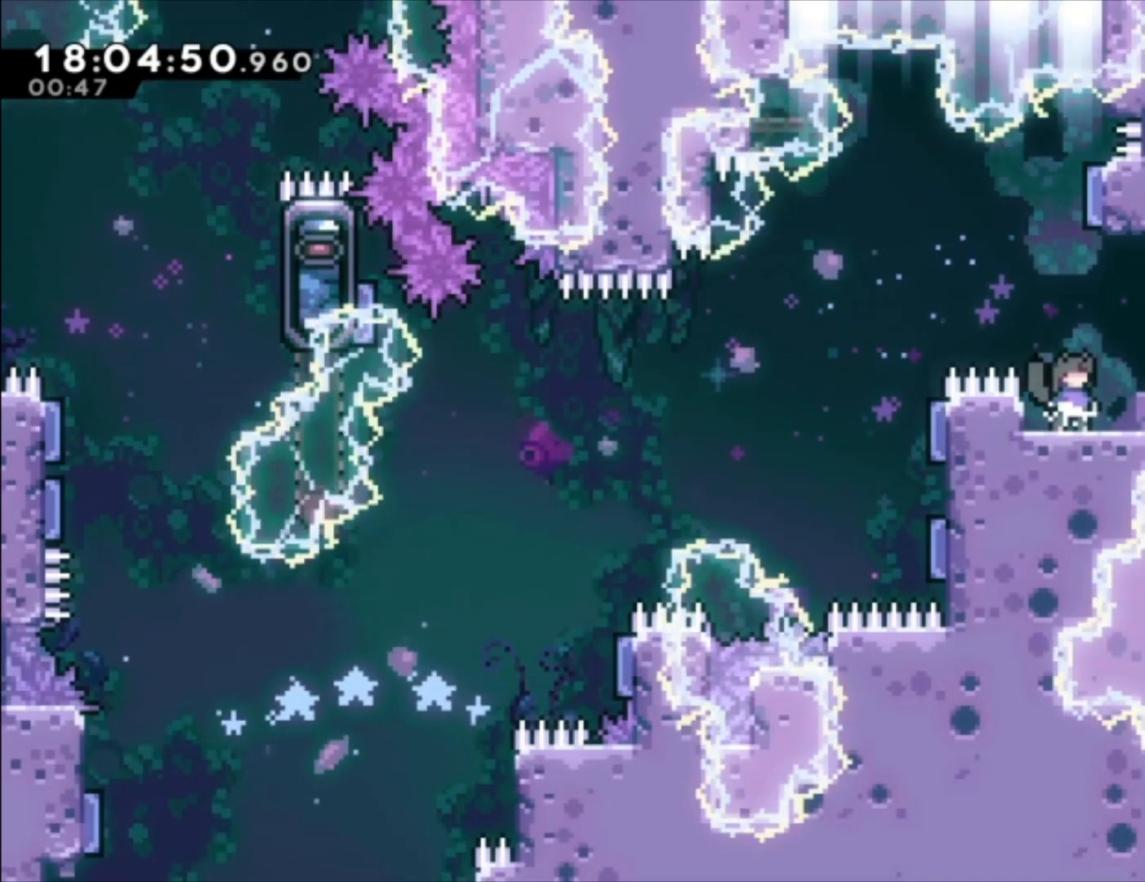
{"dt_ms": 500, "buttons": [], "left_stick": "center", "events": [[100, "R2", "up"]]}
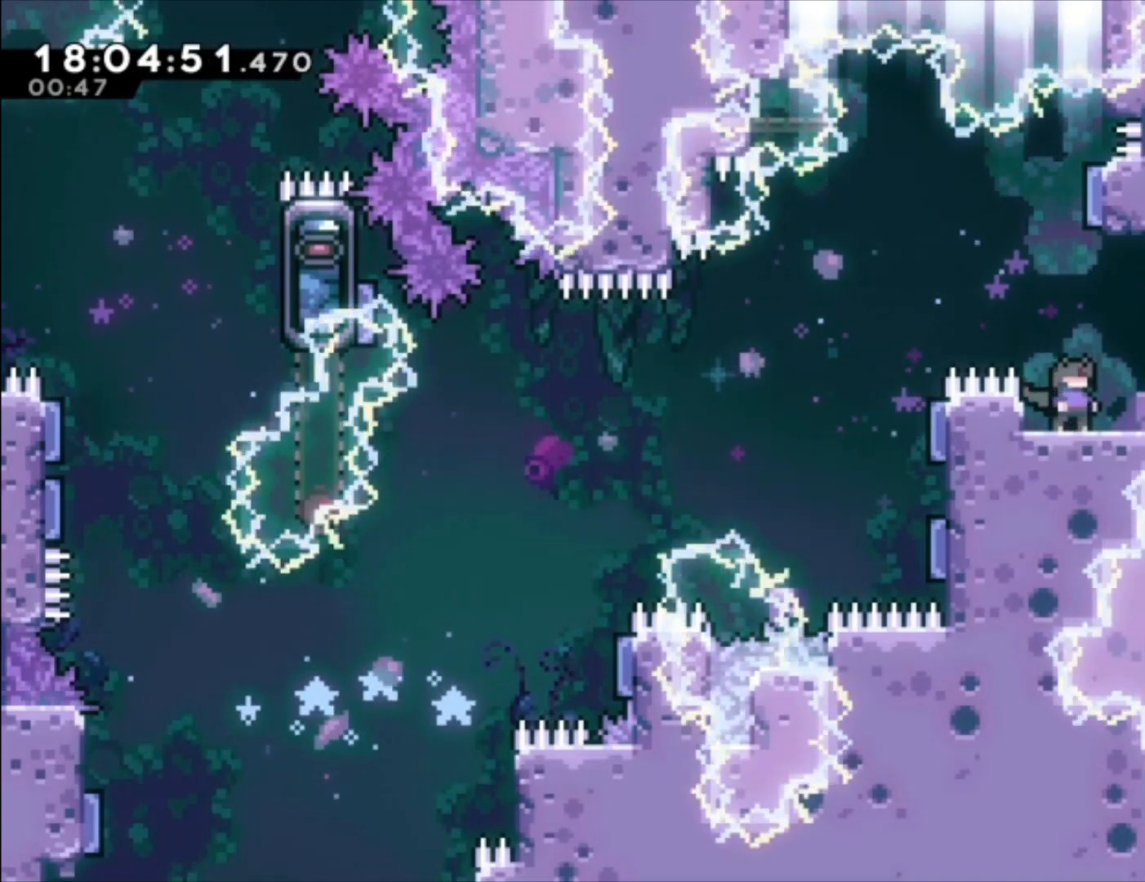
{"dt_ms": 500, "buttons": [], "left_stick": "center", "events": []}
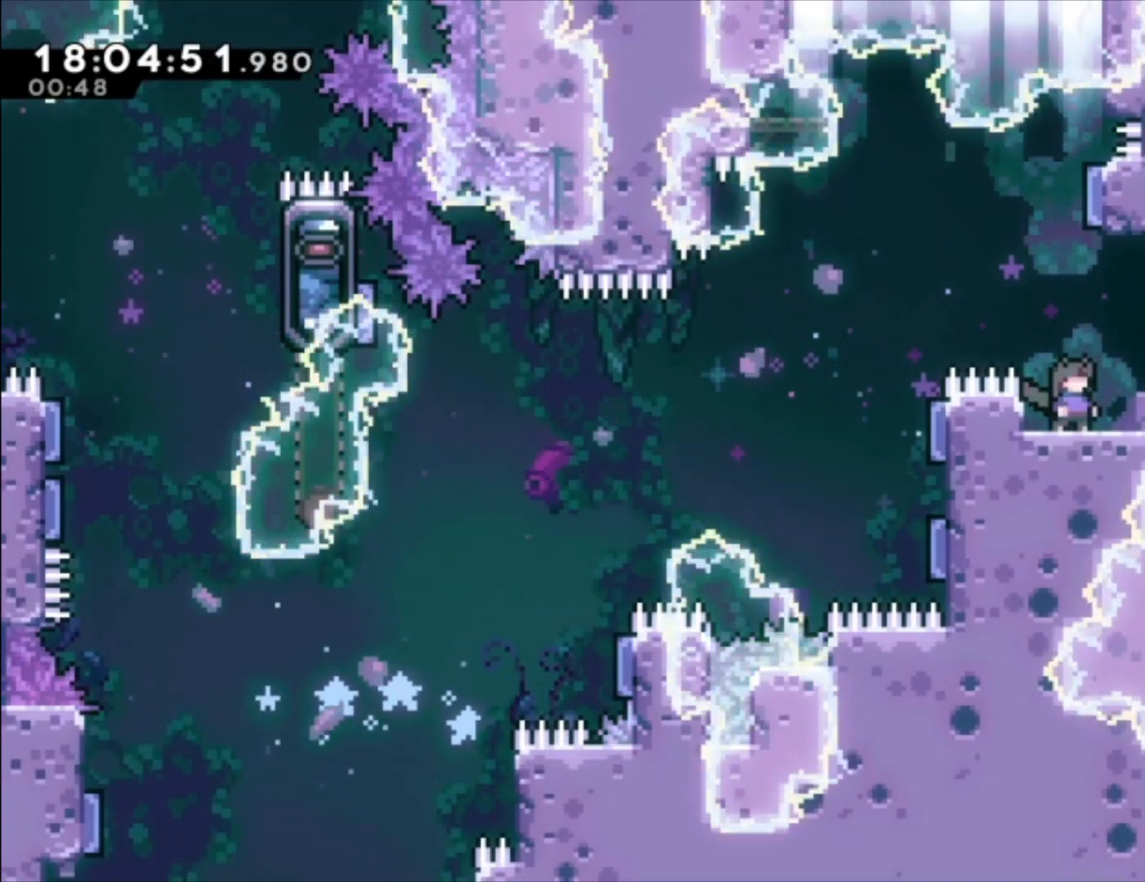
{"dt_ms": 500, "buttons": [], "left_stick": "center", "events": []}
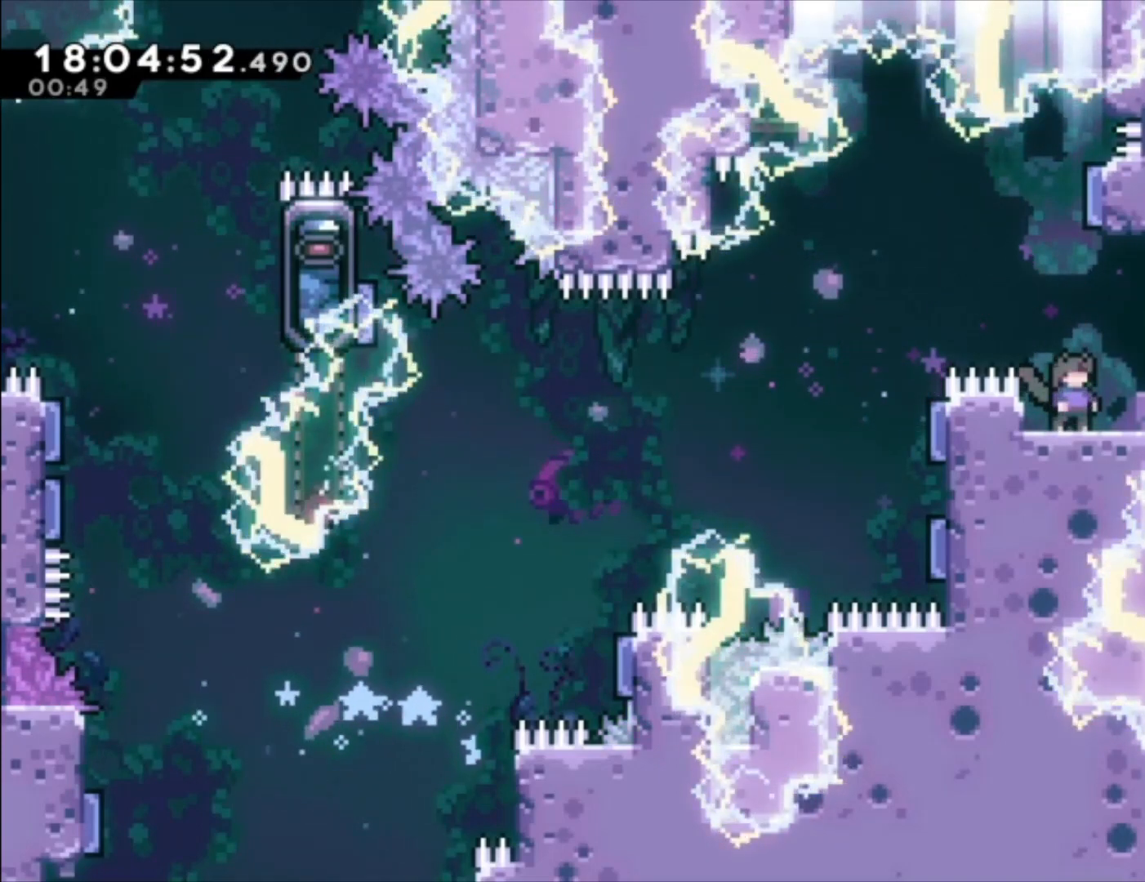
{"dt_ms": 500, "buttons": [], "left_stick": "center", "events": []}
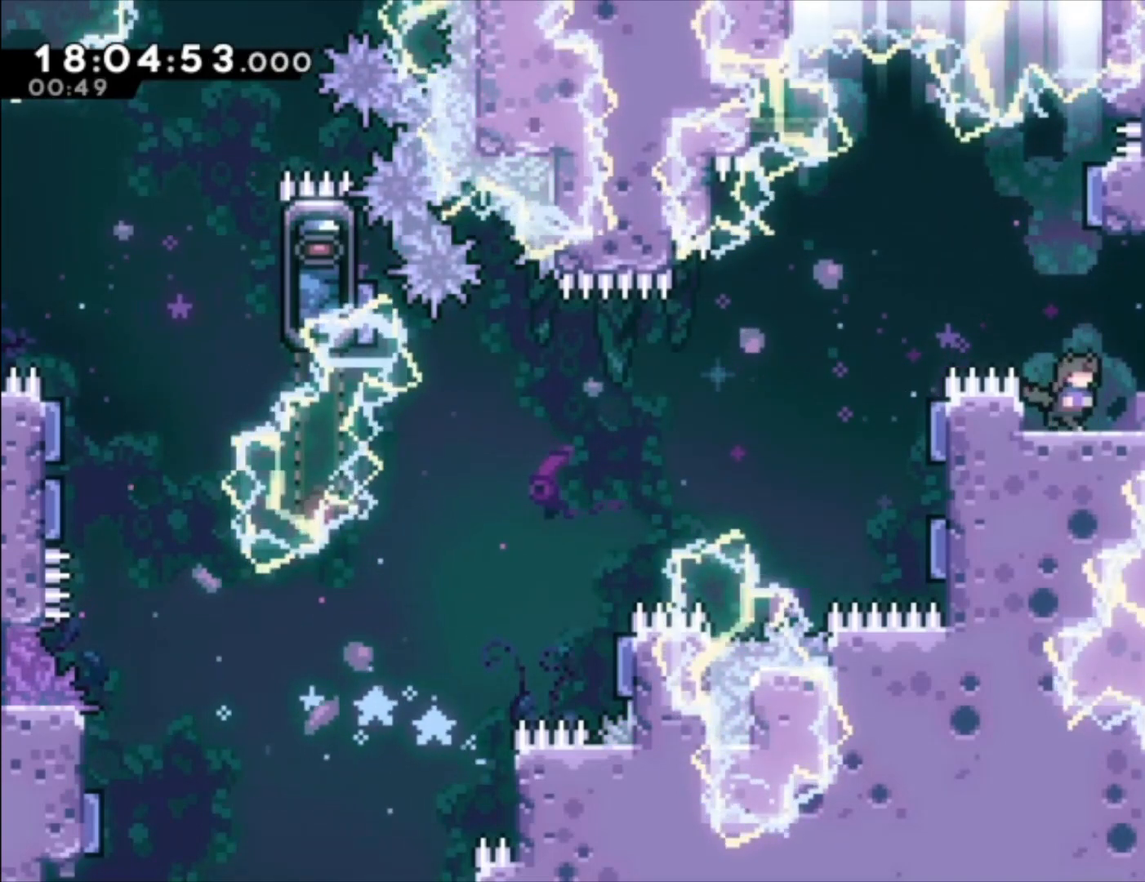
{"dt_ms": 500, "buttons": ["A"], "left_stick": "center", "events": [[200, "A", "down"]]}
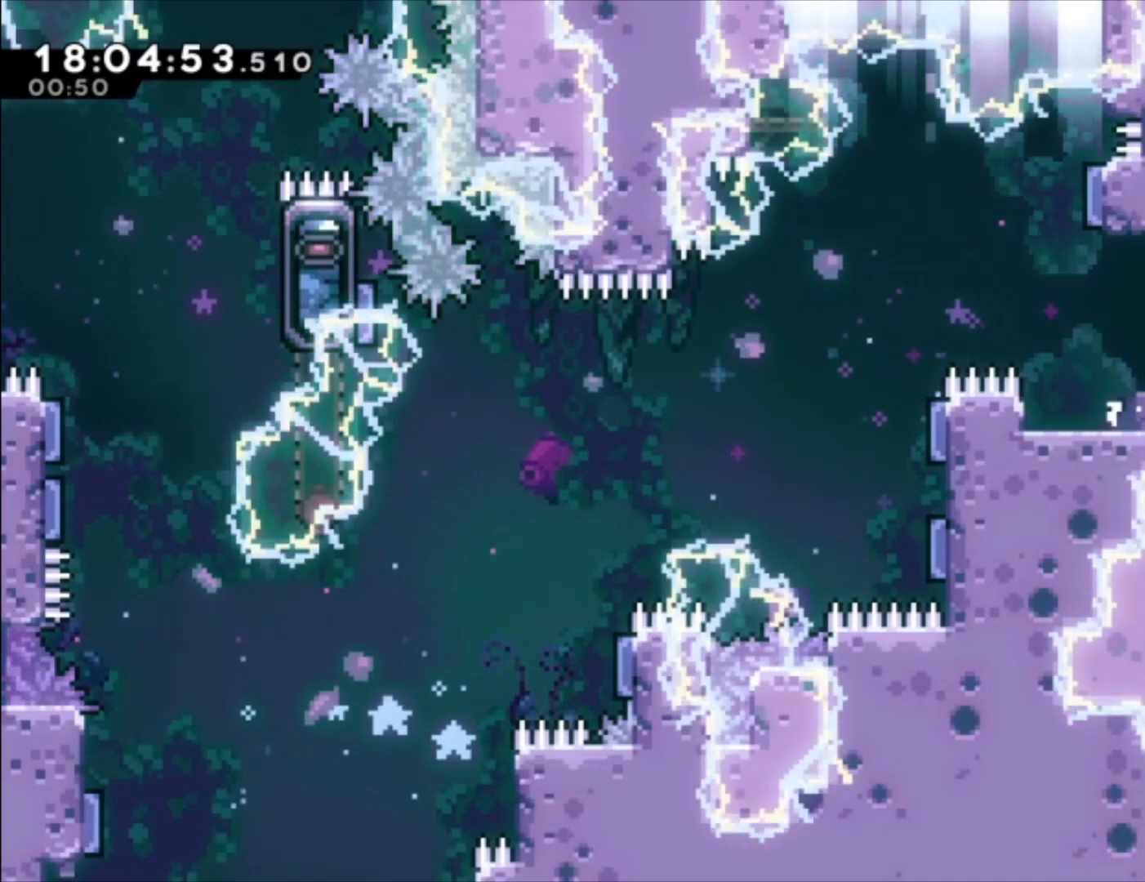
{"dt_ms": 500, "buttons": [], "left_stick": "up-left", "events": [[100, "A", "up"], [133, "left_stick", "up-left"], [167, "X", "down"], [367, "X", "up"]]}
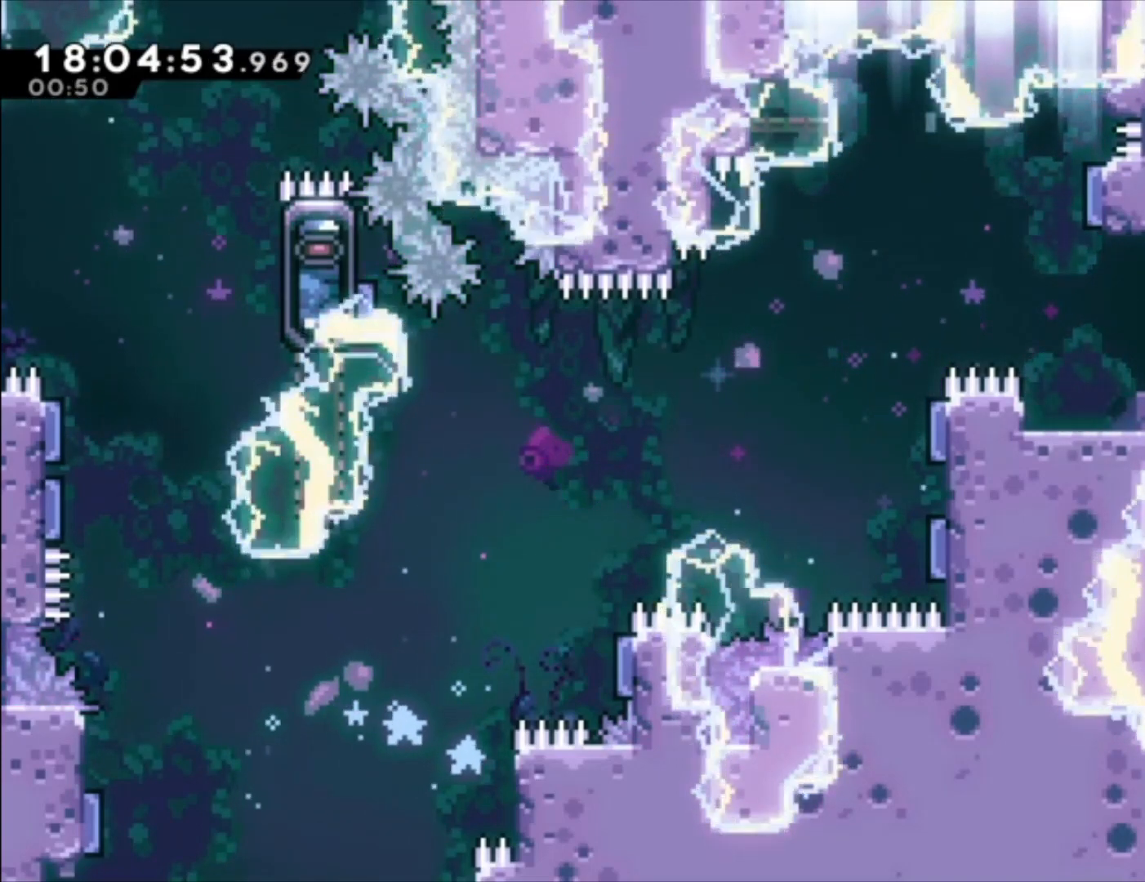
{"dt_ms": 500, "buttons": [], "left_stick": "left", "events": [[100, "left_stick", "center"], [467, "left_stick", "left"]]}
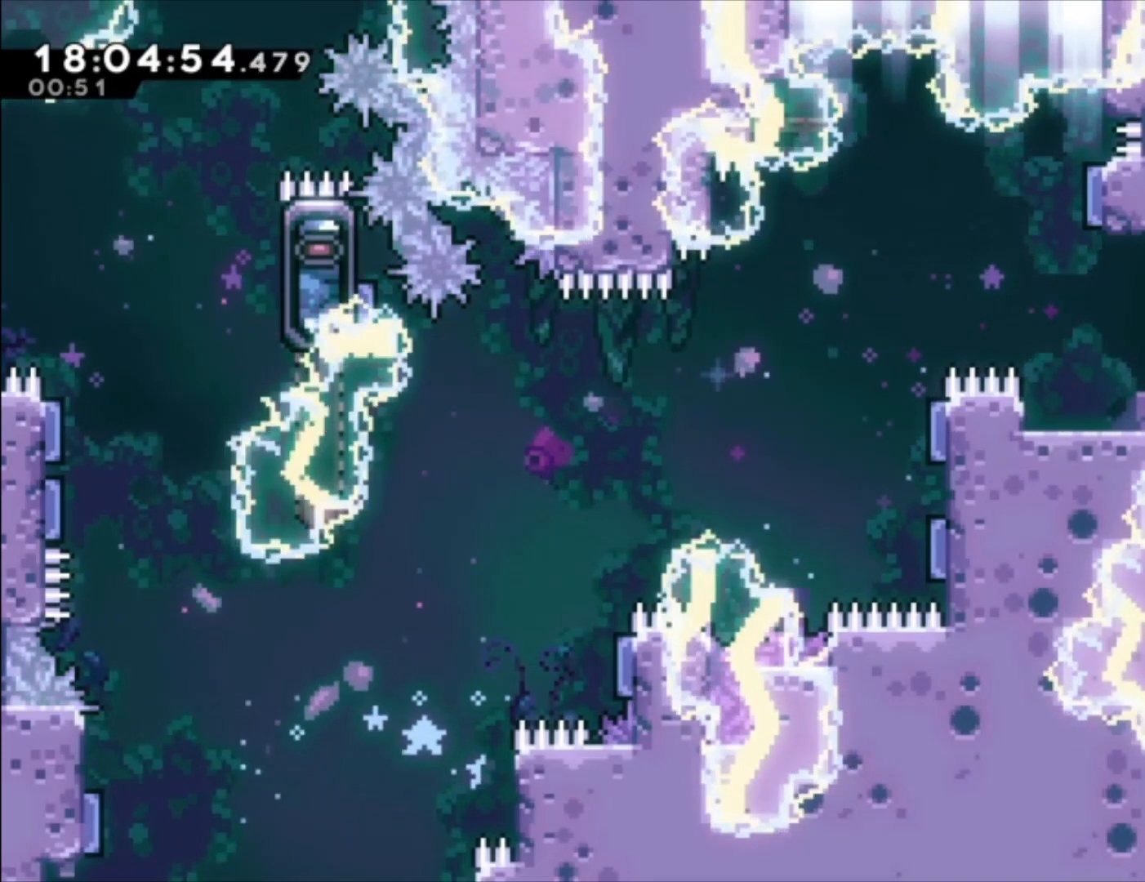
{"dt_ms": 500, "buttons": [], "left_stick": "center", "events": [[267, "left_stick", "center"]]}
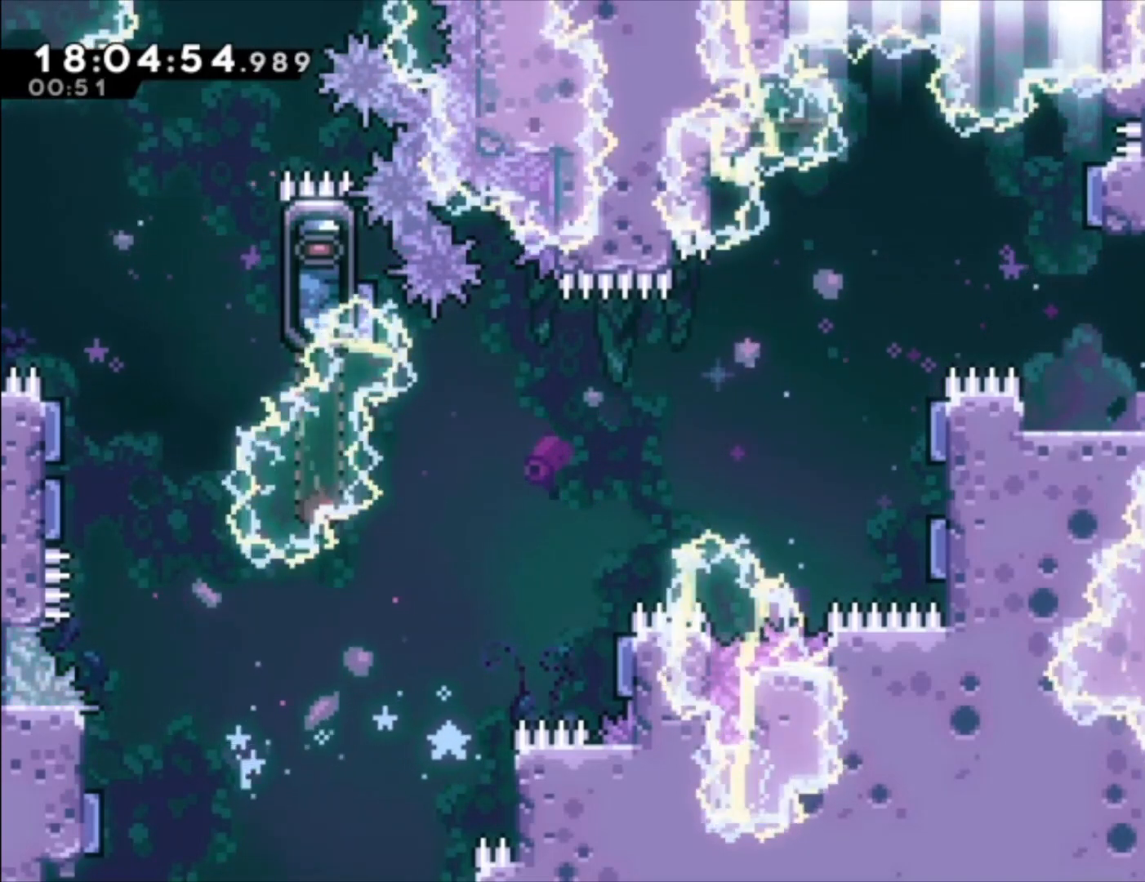
{"dt_ms": 500, "buttons": [], "left_stick": "center", "events": [[133, "left_stick", "down-left"], [233, "X", "down"], [267, "R2", "down"], [400, "X", "up"], [433, "R2", "up"], [500, "left_stick", "center"]]}
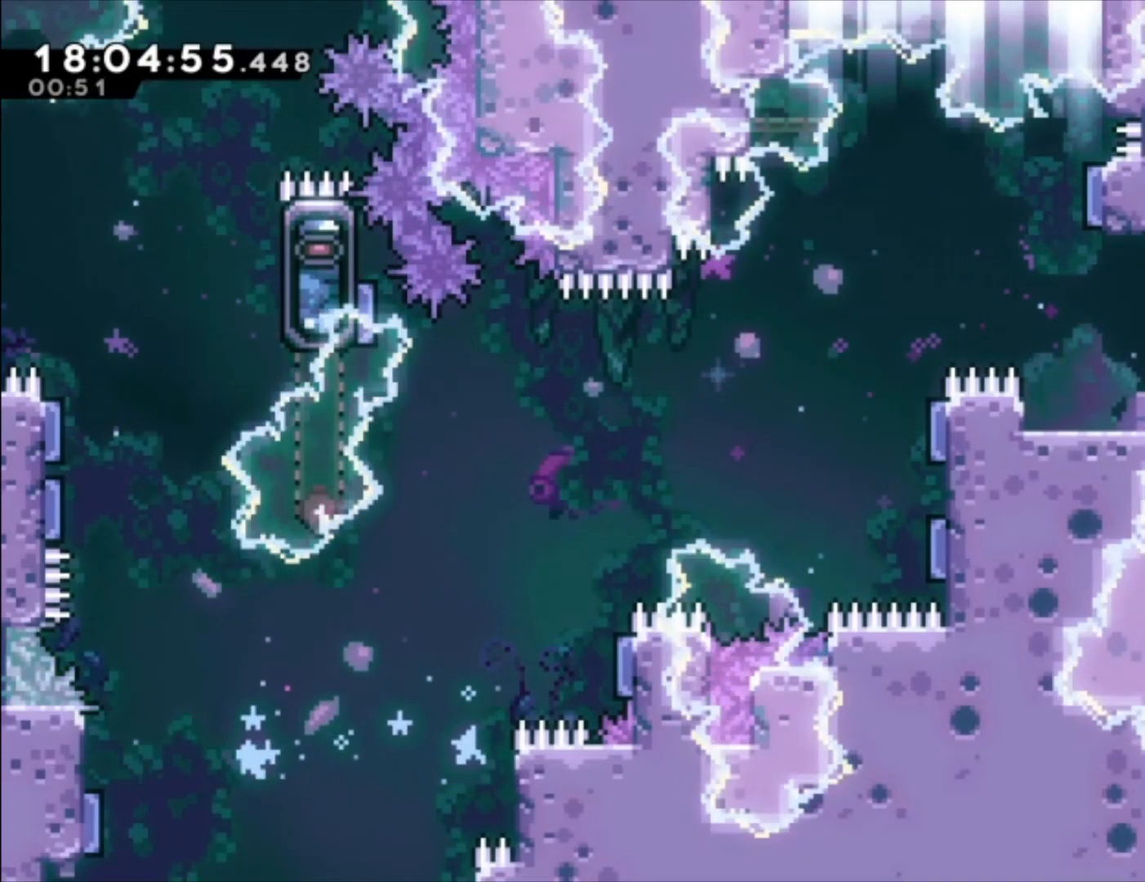
{"dt_ms": 500, "buttons": ["A"], "left_stick": "center", "events": [[400, "A", "down"]]}
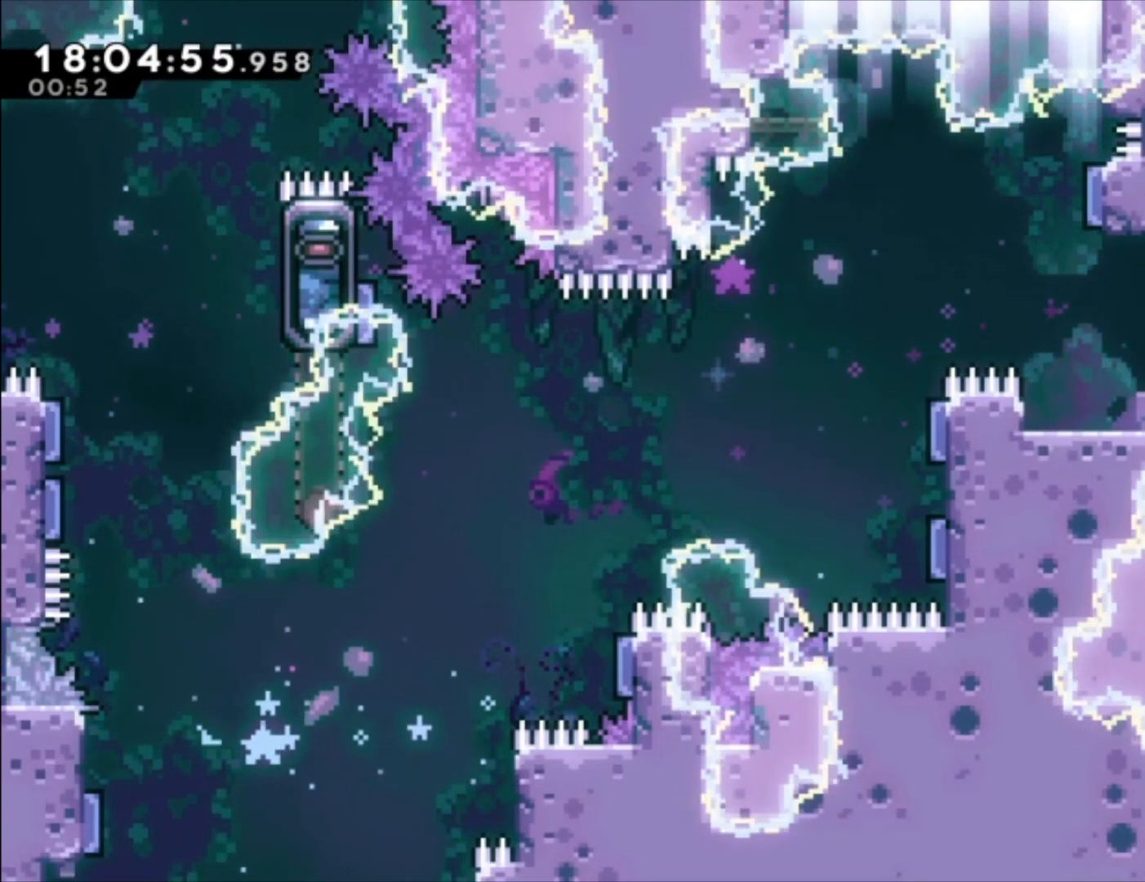
{"dt_ms": 500, "buttons": [], "left_stick": "center", "events": [[100, "A", "up"]]}
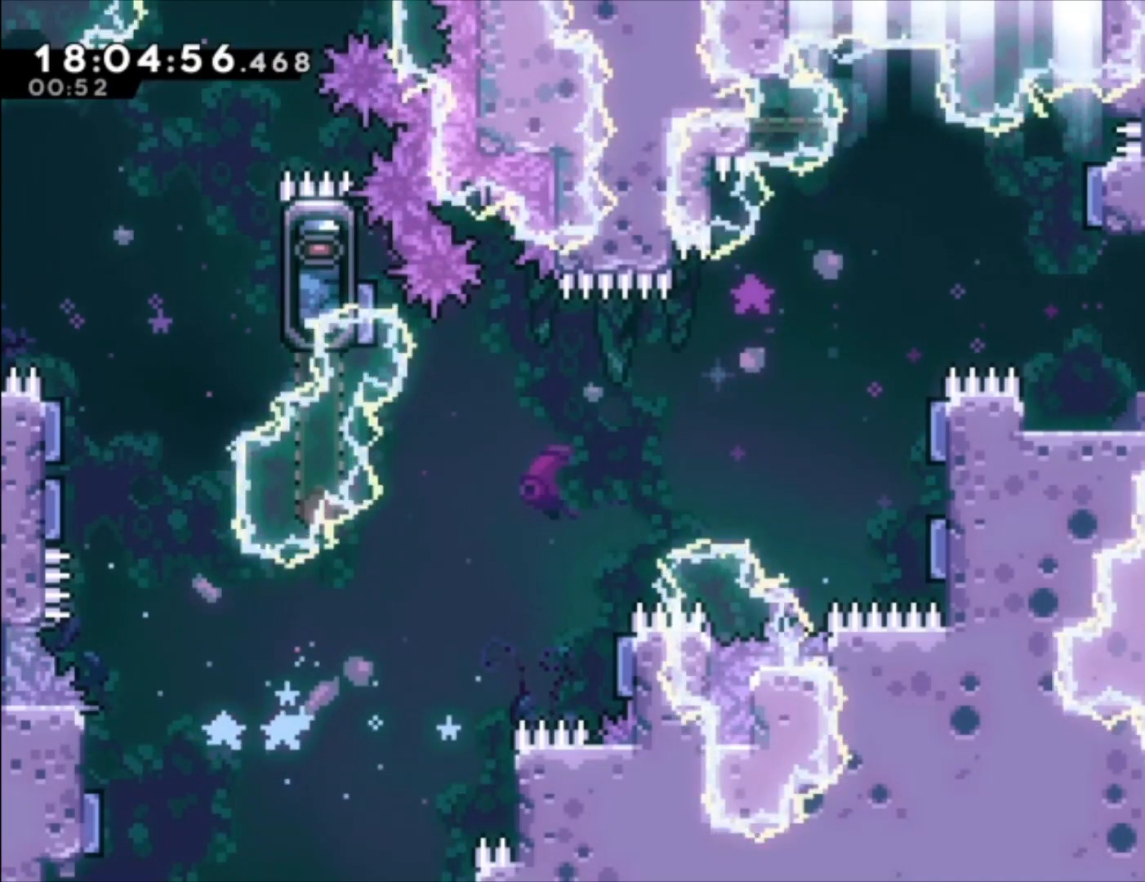
{"dt_ms": 1000, "buttons": [], "left_stick": "center"}
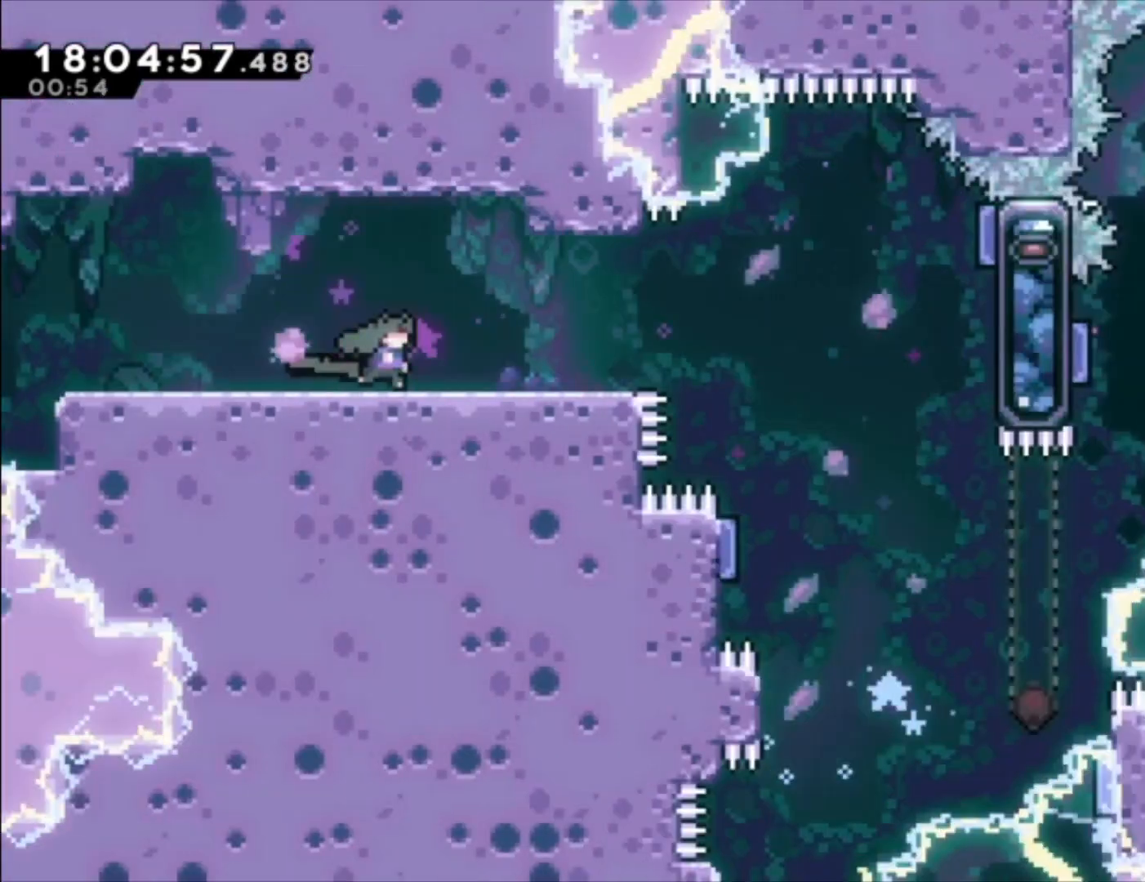
{"dt_ms": 500, "buttons": [], "left_stick": "center", "events": []}
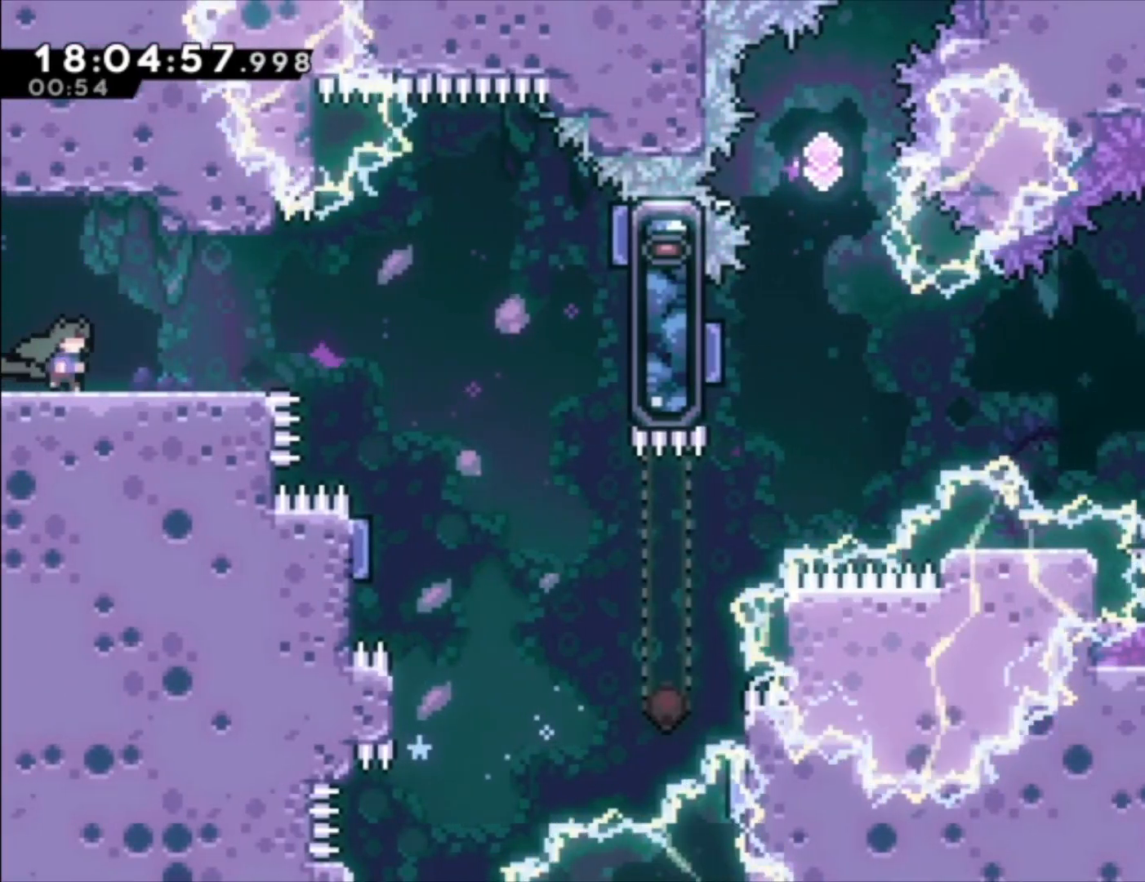
{"dt_ms": 500, "buttons": [], "left_stick": "center", "events": []}
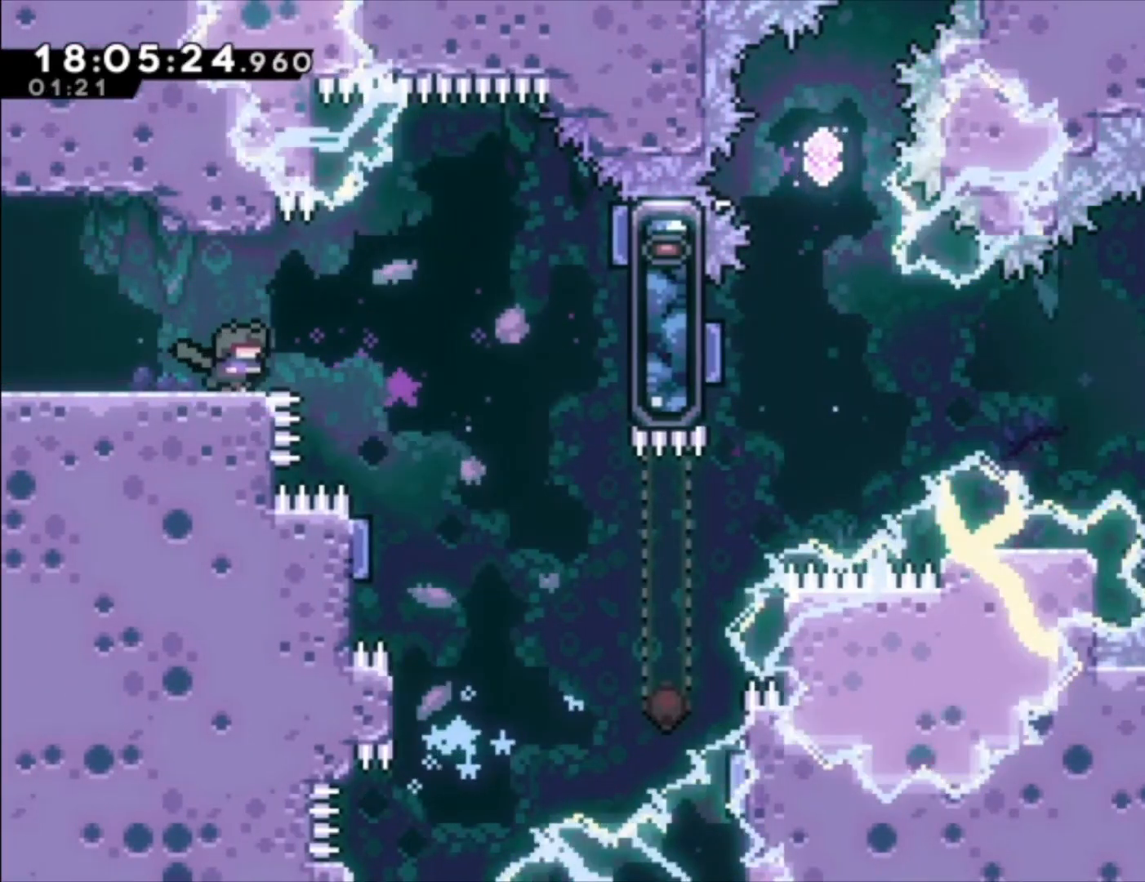
{"dt_ms": 500, "buttons": ["A", "L1"], "left_stick": "center", "events": [[167, "A", "down"], [500, "L1", "down"]]}
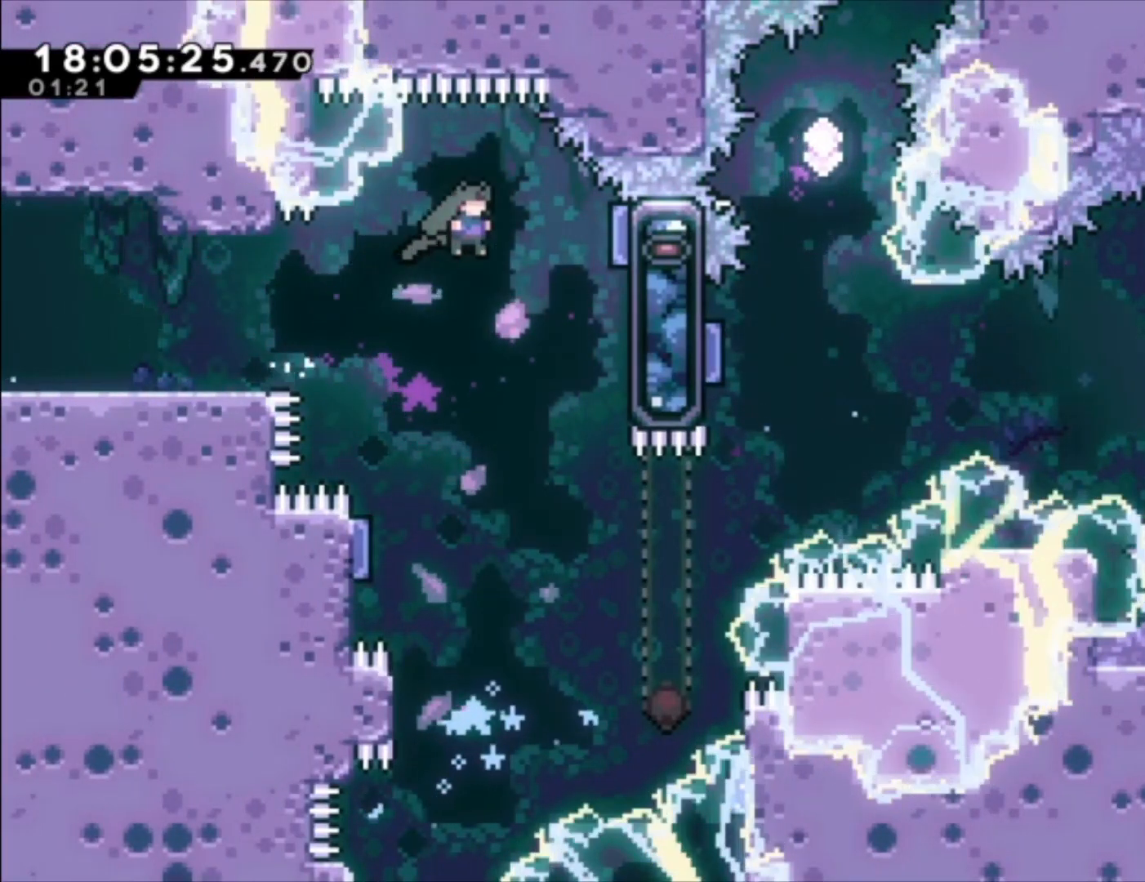
{"dt_ms": 500, "buttons": ["L1"], "left_stick": "center", "events": [[233, "A", "up"]]}
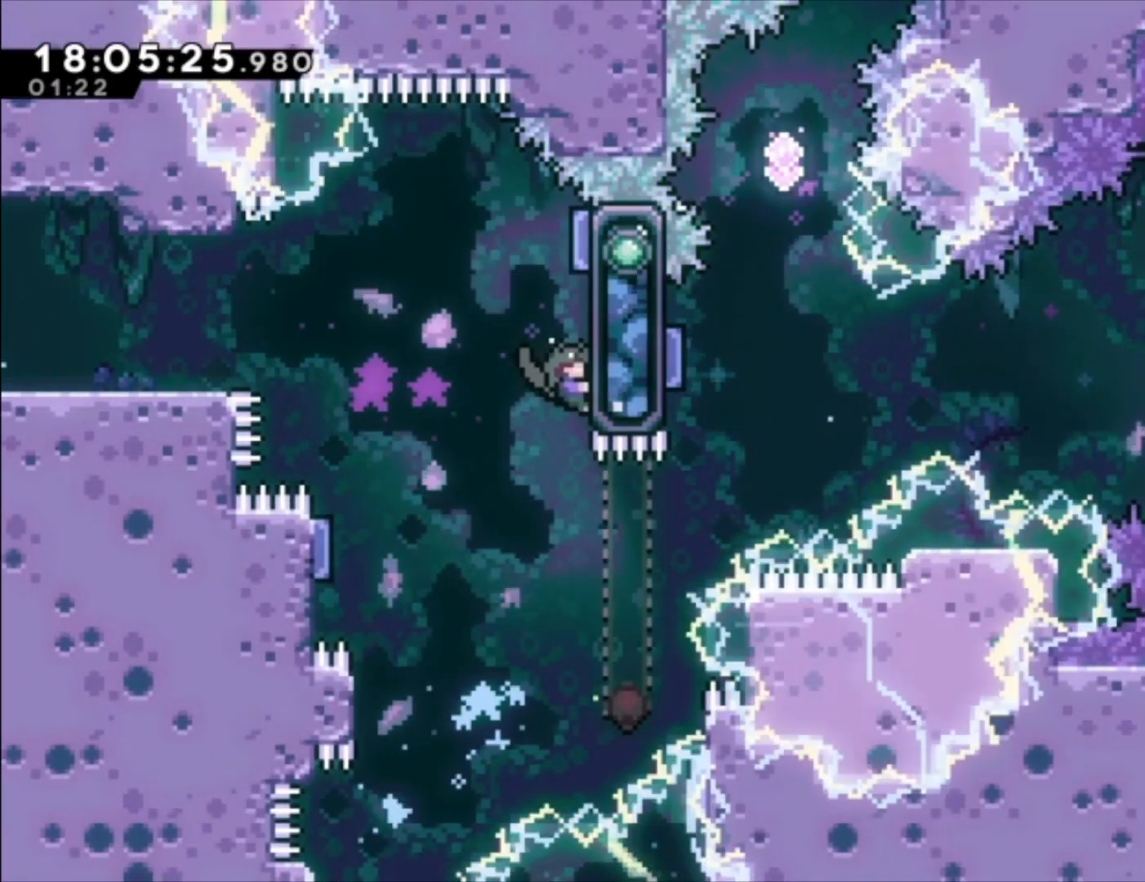
{"dt_ms": 500, "buttons": ["A", "L1", "R2"], "left_stick": "left", "events": [[367, "A", "down"], [367, "left_stick", "left"], [400, "R2", "down"]]}